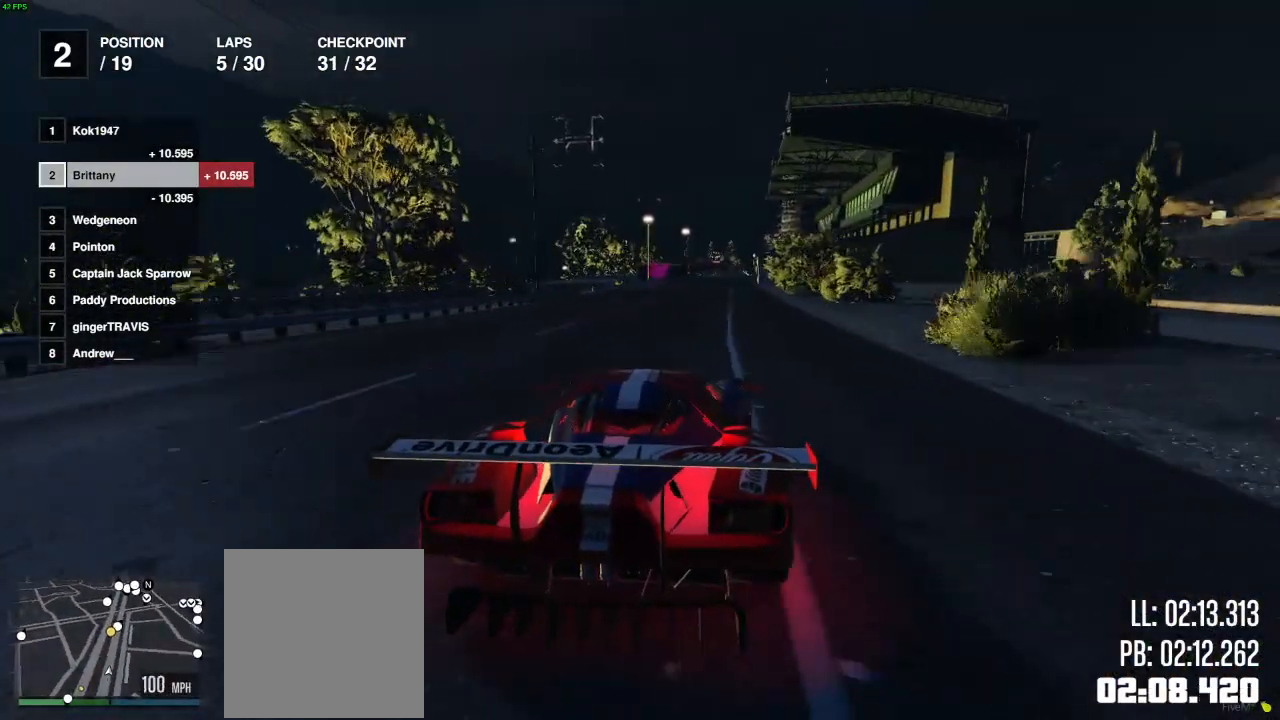
Gameplay with a controller (Xbox layout); each line is a JSON object with the inputs held at the frame after it. "events" lists button and stick changes between this image and that frame as [ms after this image, input, new state], when the widget could be followed in between.
{"buttons": ["R2"], "left_stick": "center", "right_stick": "center", "events": [[333, "left_stick", "left"], [400, "left_stick", "center"]]}
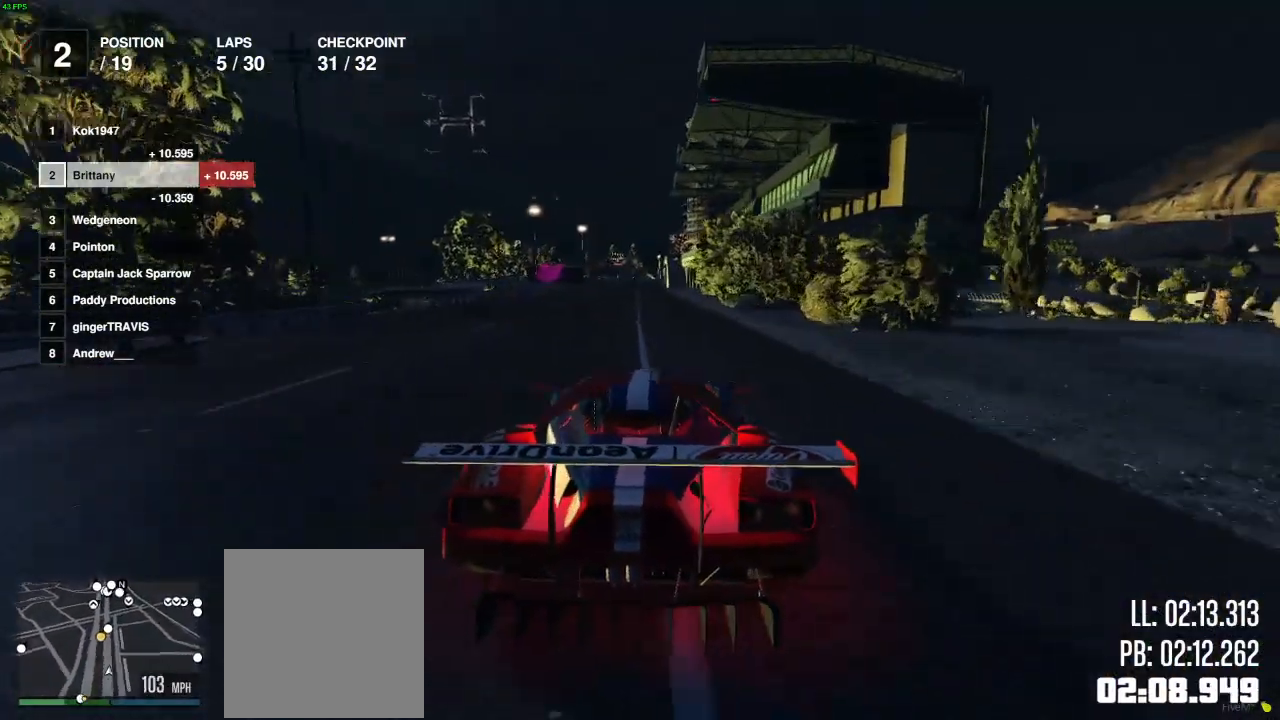
{"buttons": ["R2"], "left_stick": "left", "right_stick": "center", "events": [[317, "left_stick", "right"], [400, "left_stick", "center"], [467, "left_stick", "left"]]}
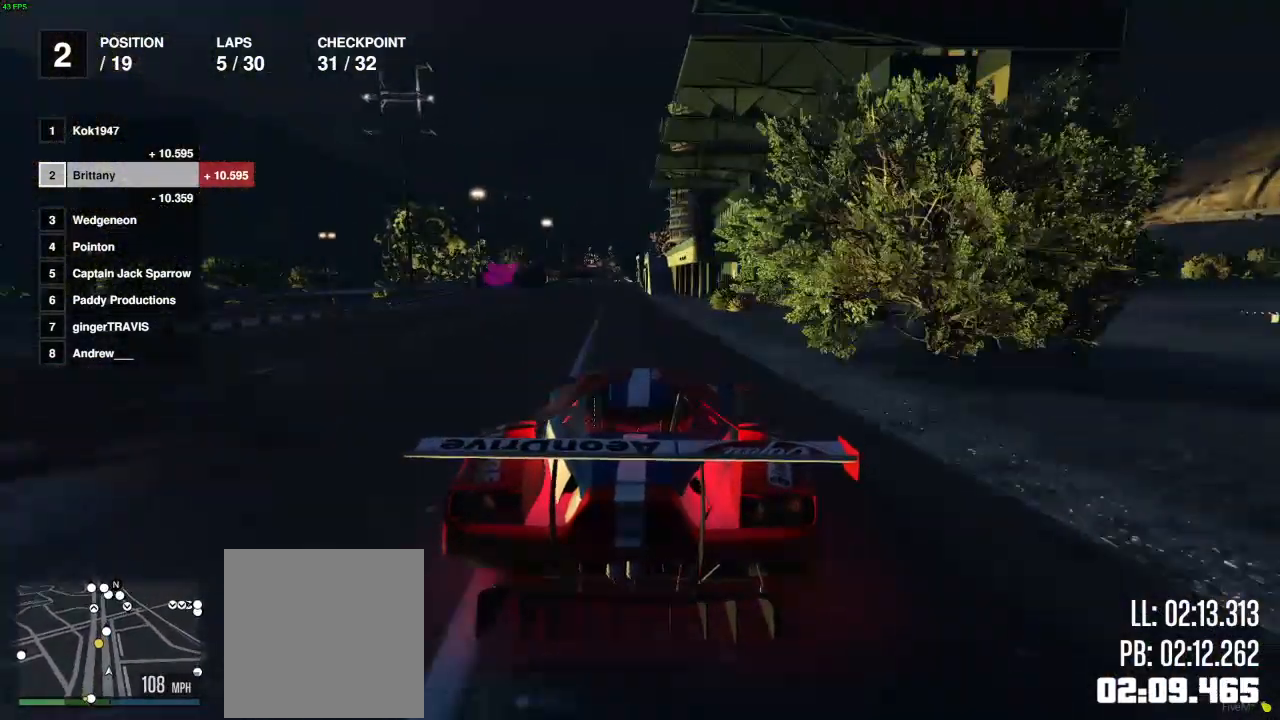
{"buttons": ["R2"], "left_stick": "center", "right_stick": "center", "events": [[67, "left_stick", "center"], [417, "left_stick", "up-left"], [483, "left_stick", "center"]]}
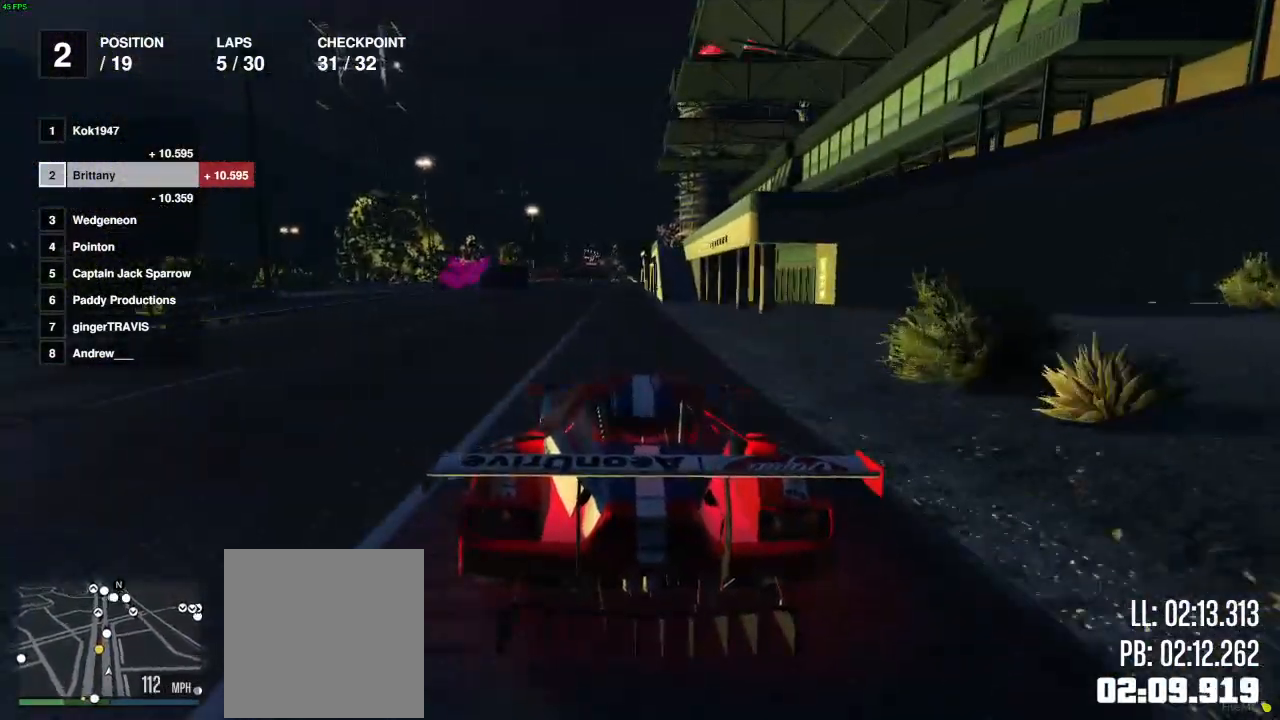
{"buttons": ["L2"], "left_stick": "center", "right_stick": "center", "events": [[317, "L2", "down"], [417, "R2", "up"]]}
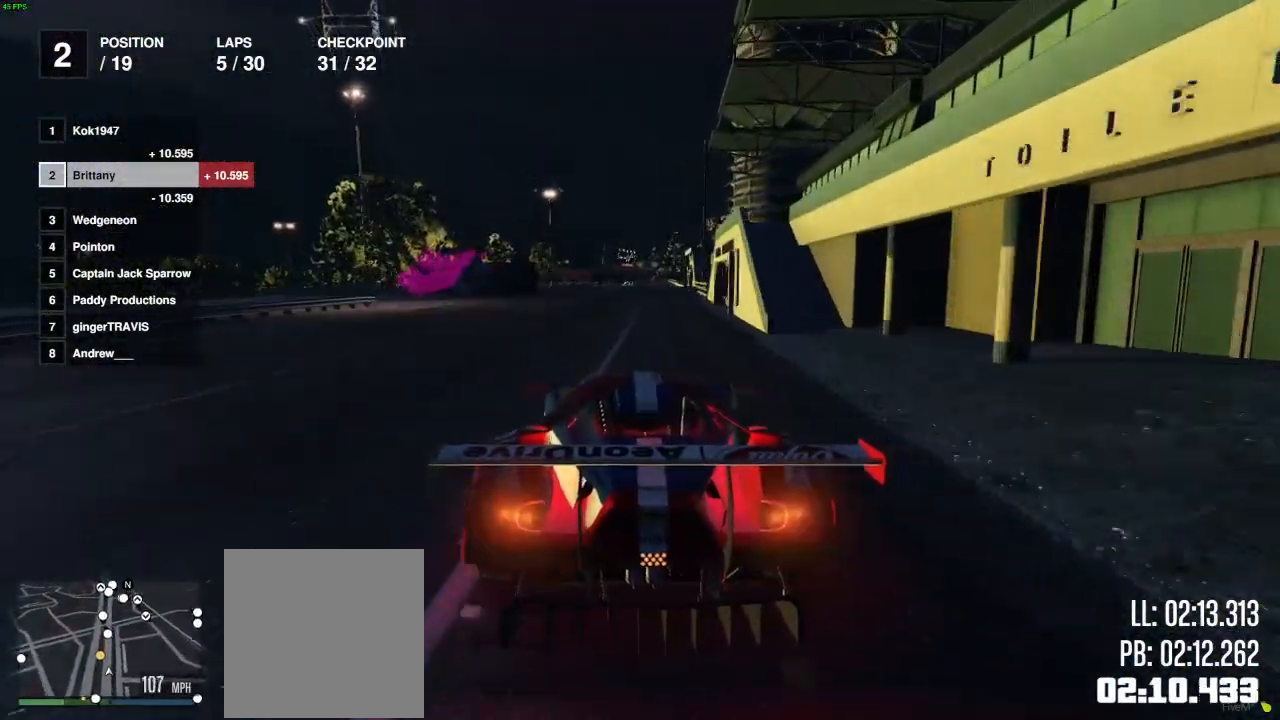
{"buttons": ["L2"], "left_stick": "left", "right_stick": "center", "events": [[167, "left_stick", "left"], [300, "left_stick", "center"], [333, "L2", "up"], [400, "left_stick", "left"], [417, "L2", "down"]]}
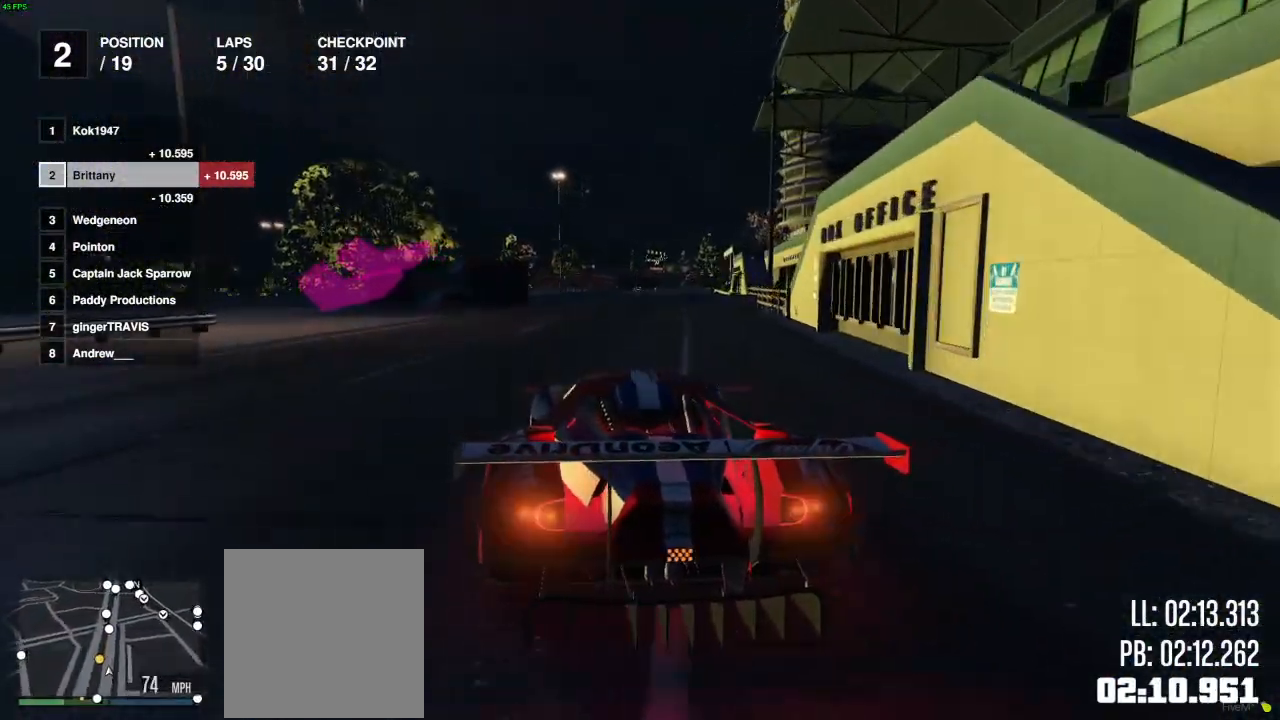
{"buttons": ["L2"], "left_stick": "left", "right_stick": "center", "events": []}
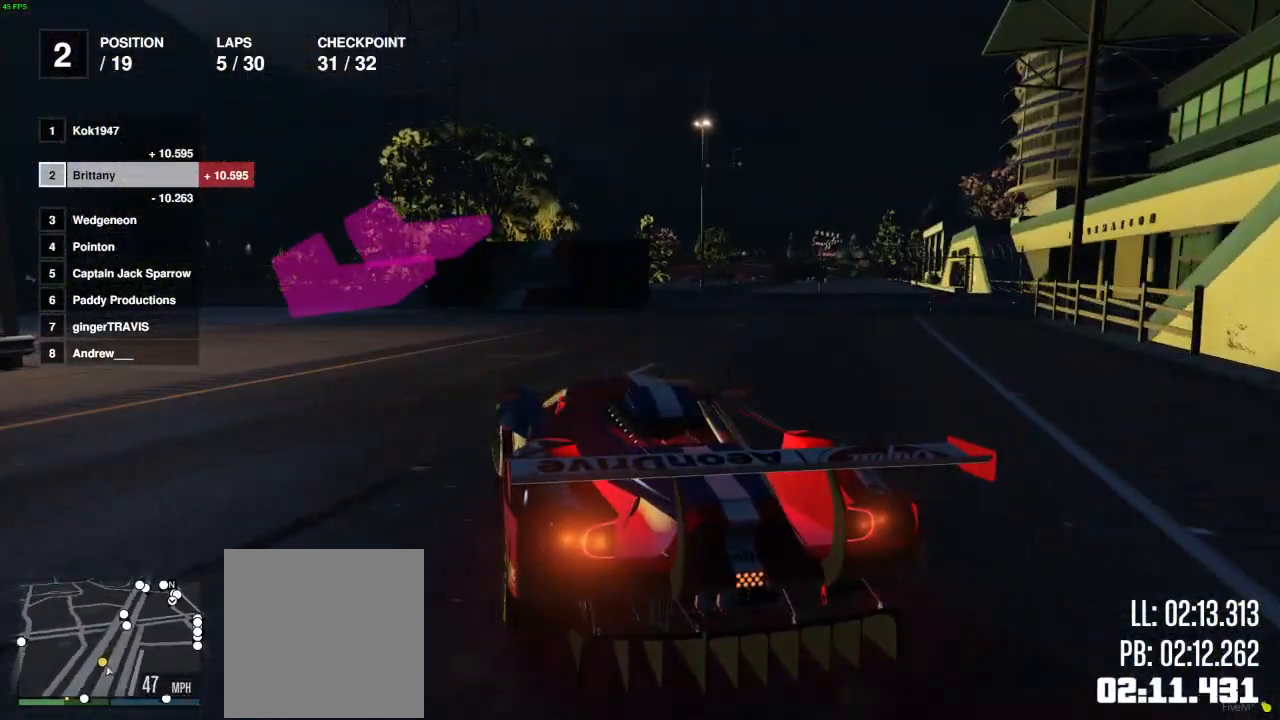
{"buttons": ["R2"], "left_stick": "left", "right_stick": "left", "events": [[183, "L2", "up"], [383, "R2", "down"], [417, "right_stick", "left"]]}
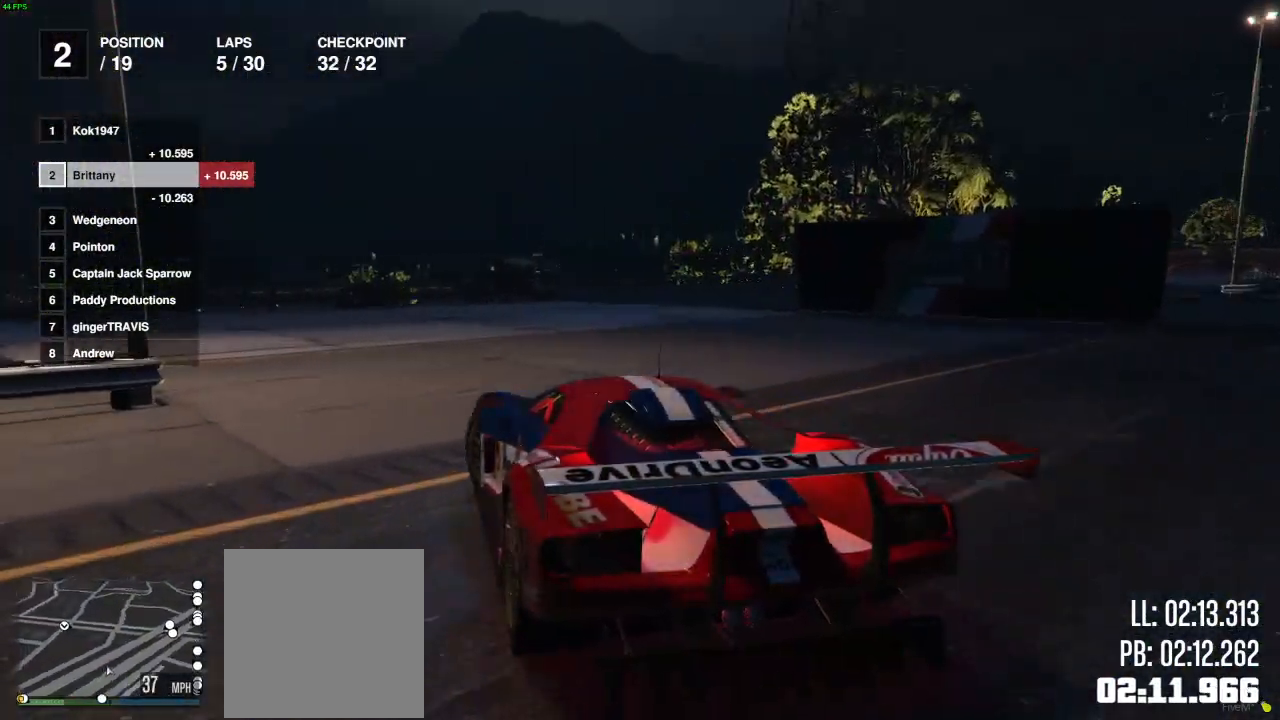
{"buttons": ["R2"], "left_stick": "left", "right_stick": "left", "events": [[383, "left_stick", "center"], [483, "left_stick", "left"]]}
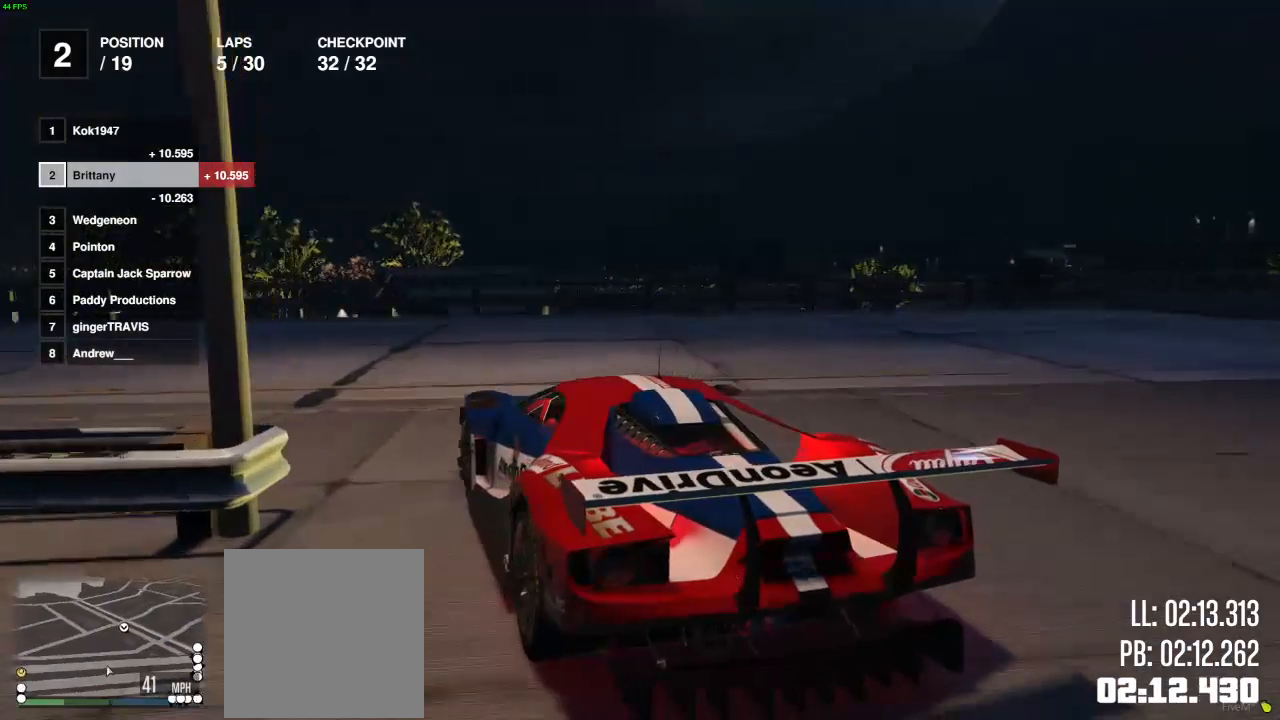
{"buttons": ["R2"], "left_stick": "left", "right_stick": "left", "events": [[167, "left_stick", "center"], [217, "left_stick", "left"]]}
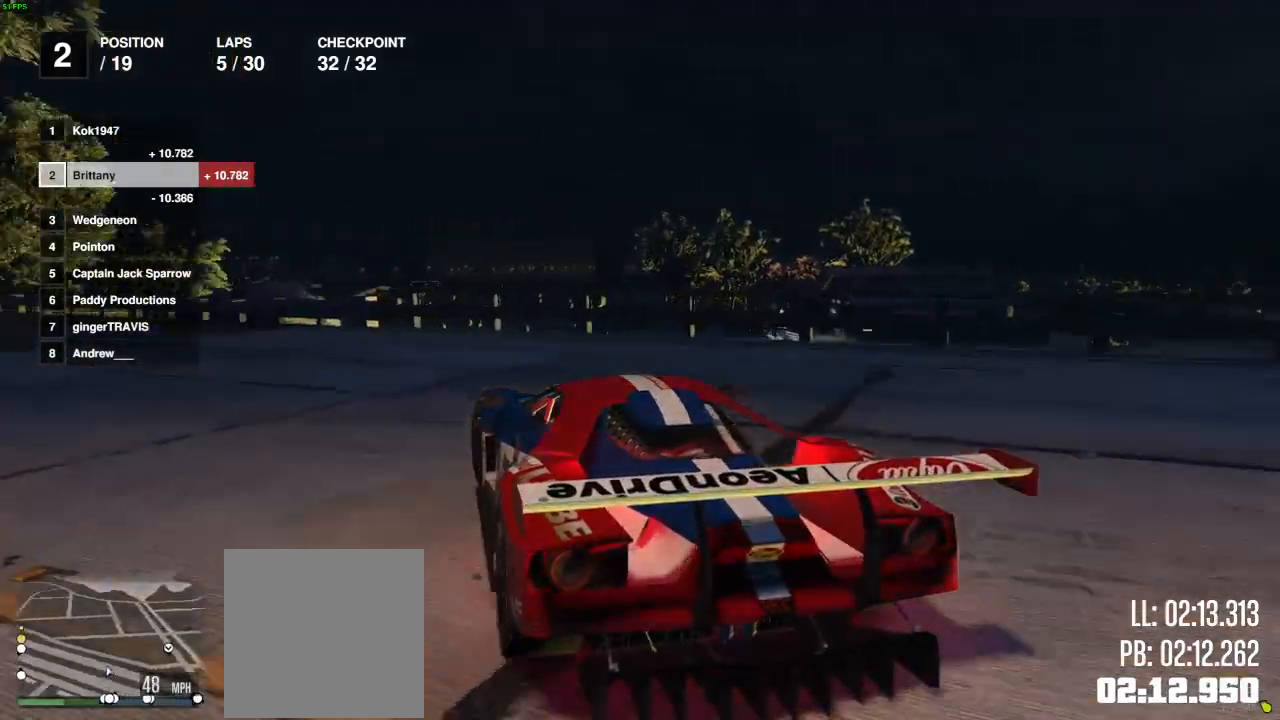
{"buttons": ["R2"], "left_stick": "left", "right_stick": "left", "events": [[50, "left_stick", "center"], [117, "left_stick", "left"], [367, "left_stick", "center"], [450, "left_stick", "left"]]}
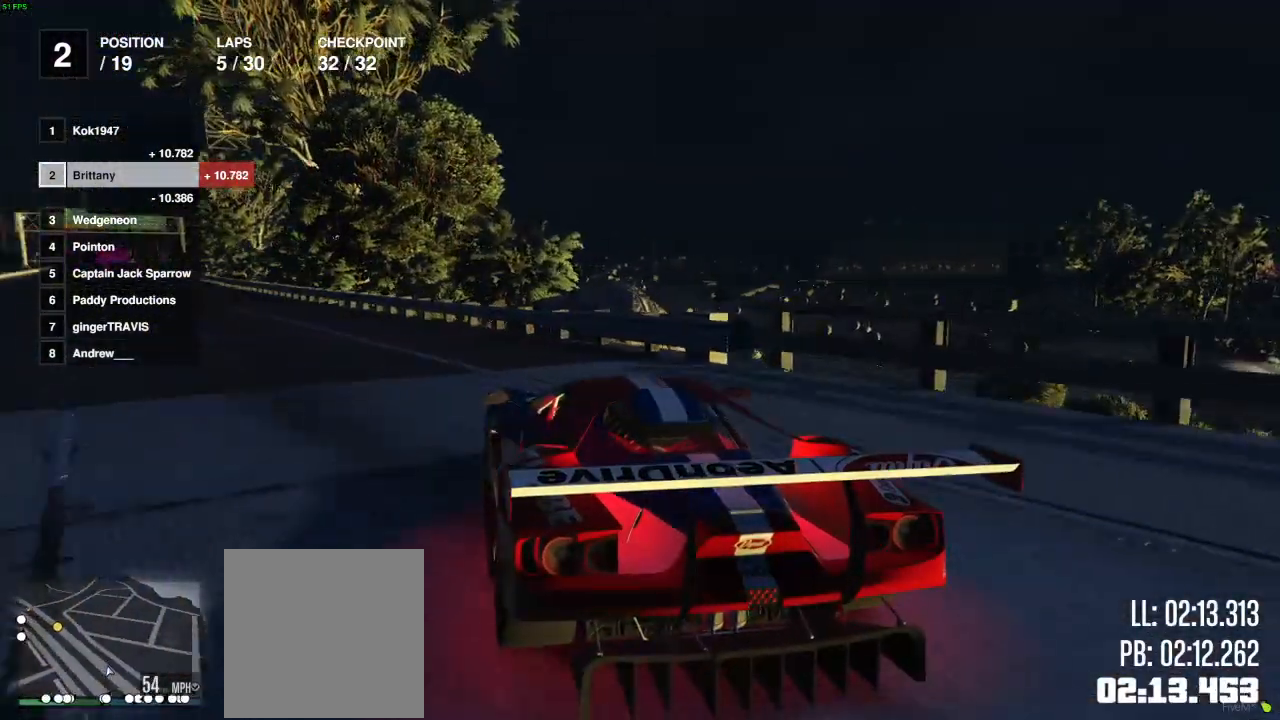
{"buttons": ["R2"], "left_stick": "left", "right_stick": "center", "events": [[67, "left_stick", "center"], [100, "right_stick", "center"], [167, "left_stick", "left"], [267, "left_stick", "center"], [433, "left_stick", "left"]]}
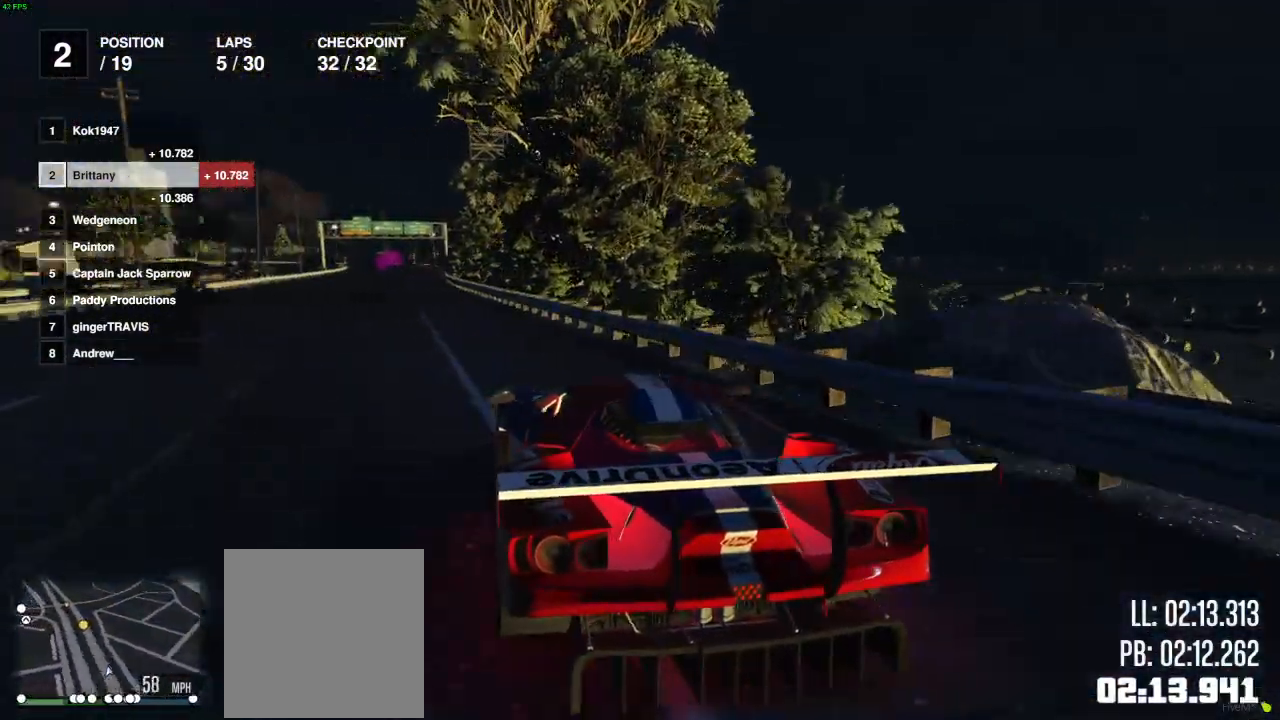
{"buttons": ["R2"], "left_stick": "center", "right_stick": "center", "events": [[17, "left_stick", "center"]]}
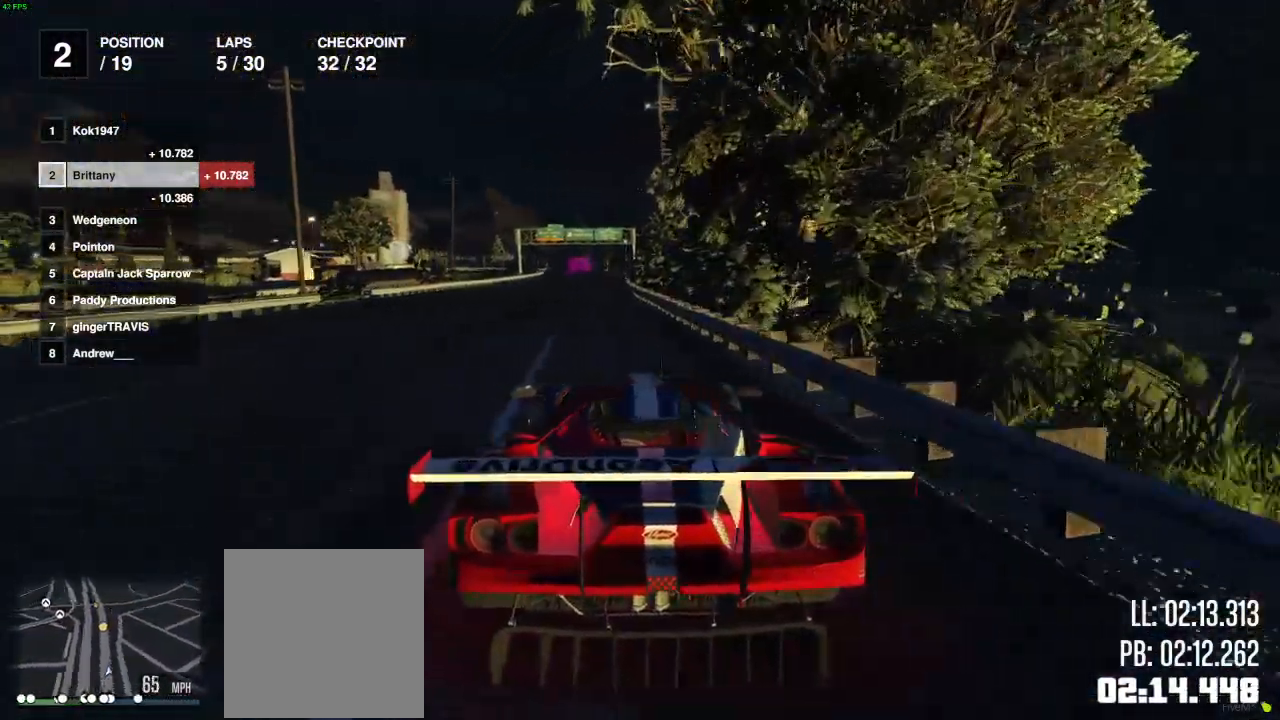
{"buttons": ["R2"], "left_stick": "center", "right_stick": "center", "events": [[133, "left_stick", "left"], [200, "left_stick", "center"]]}
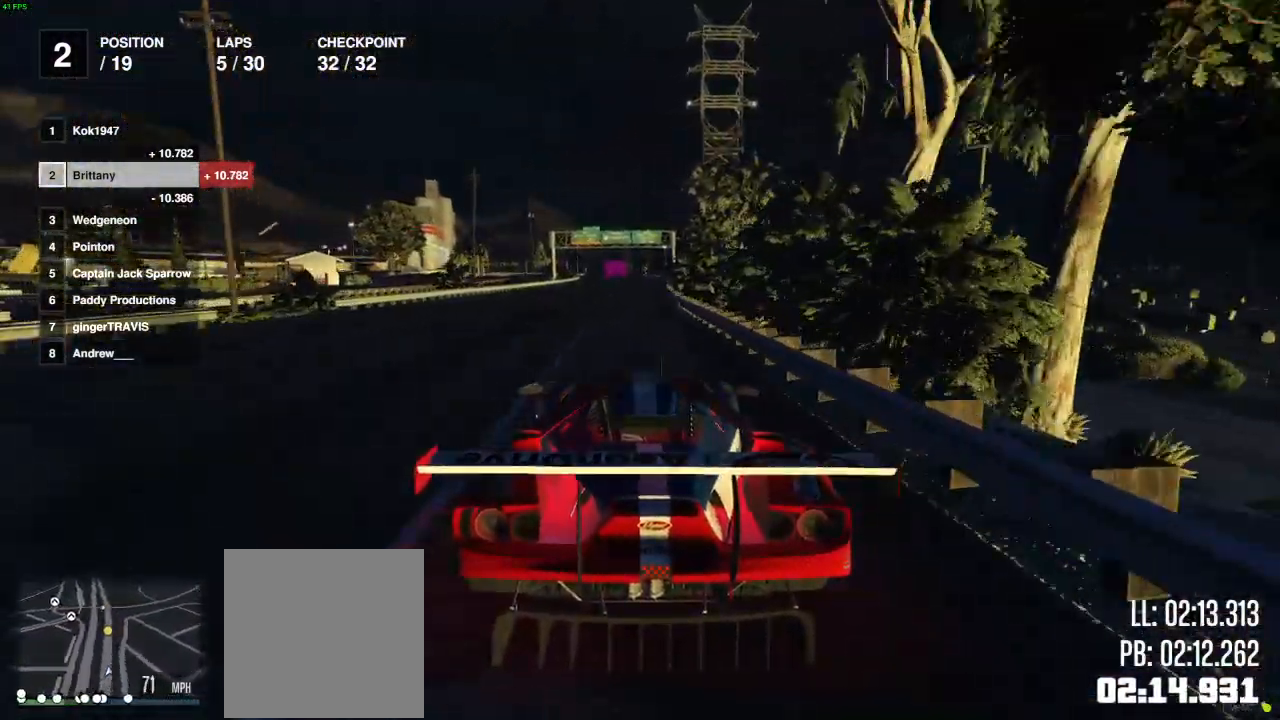
{"buttons": ["R2"], "left_stick": "center", "right_stick": "center", "events": []}
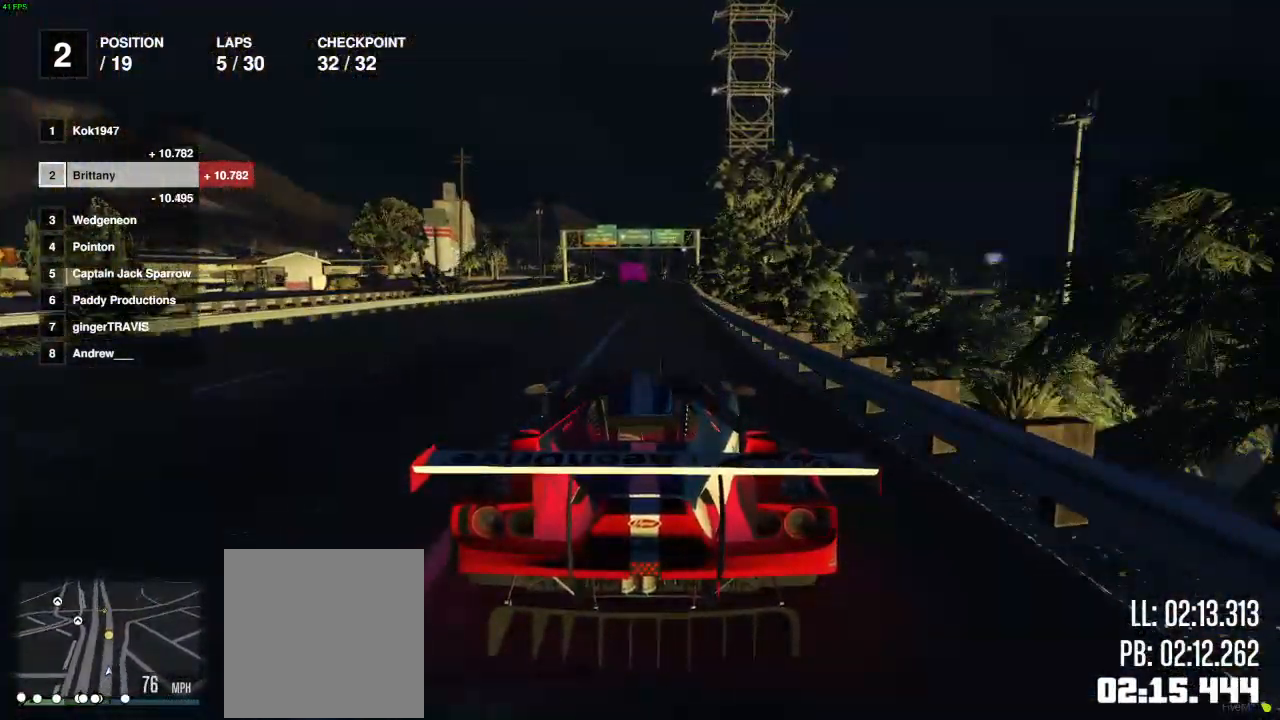
{"buttons": ["R2"], "left_stick": "center", "right_stick": "center", "events": [[300, "left_stick", "right"], [383, "left_stick", "center"]]}
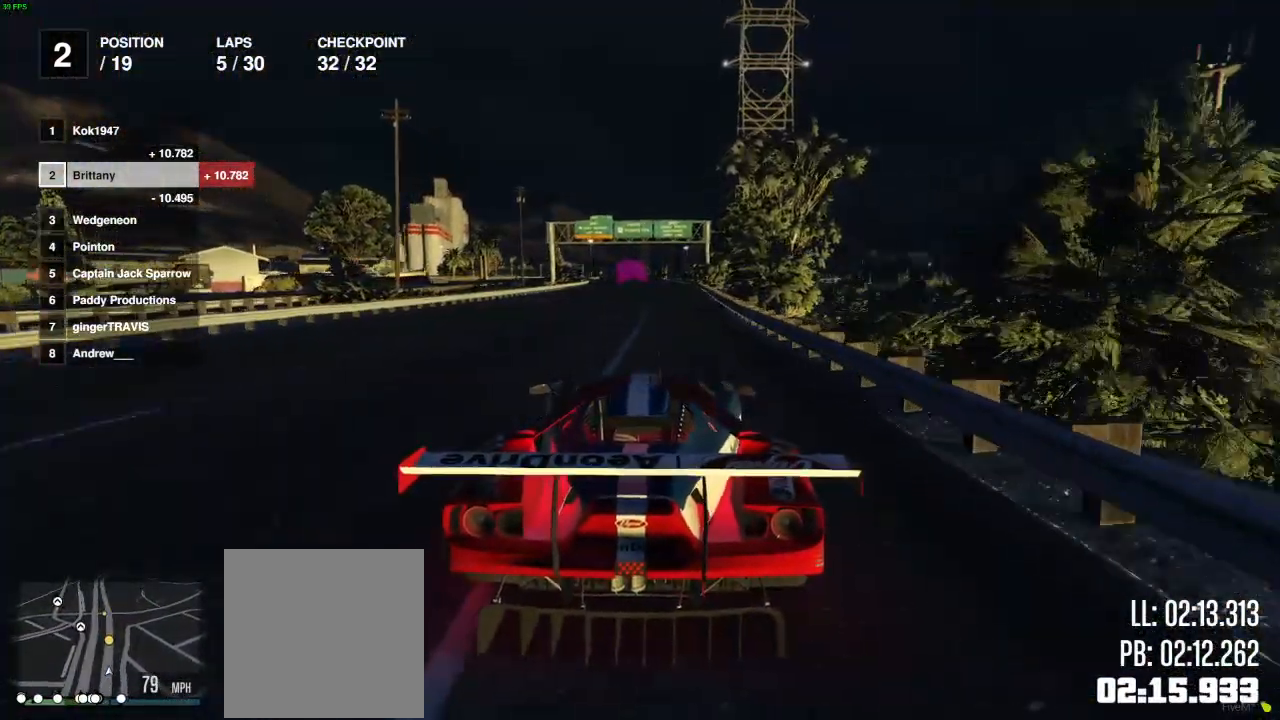
{"buttons": ["R2"], "left_stick": "center", "right_stick": "center", "events": [[117, "left_stick", "right"], [233, "left_stick", "center"]]}
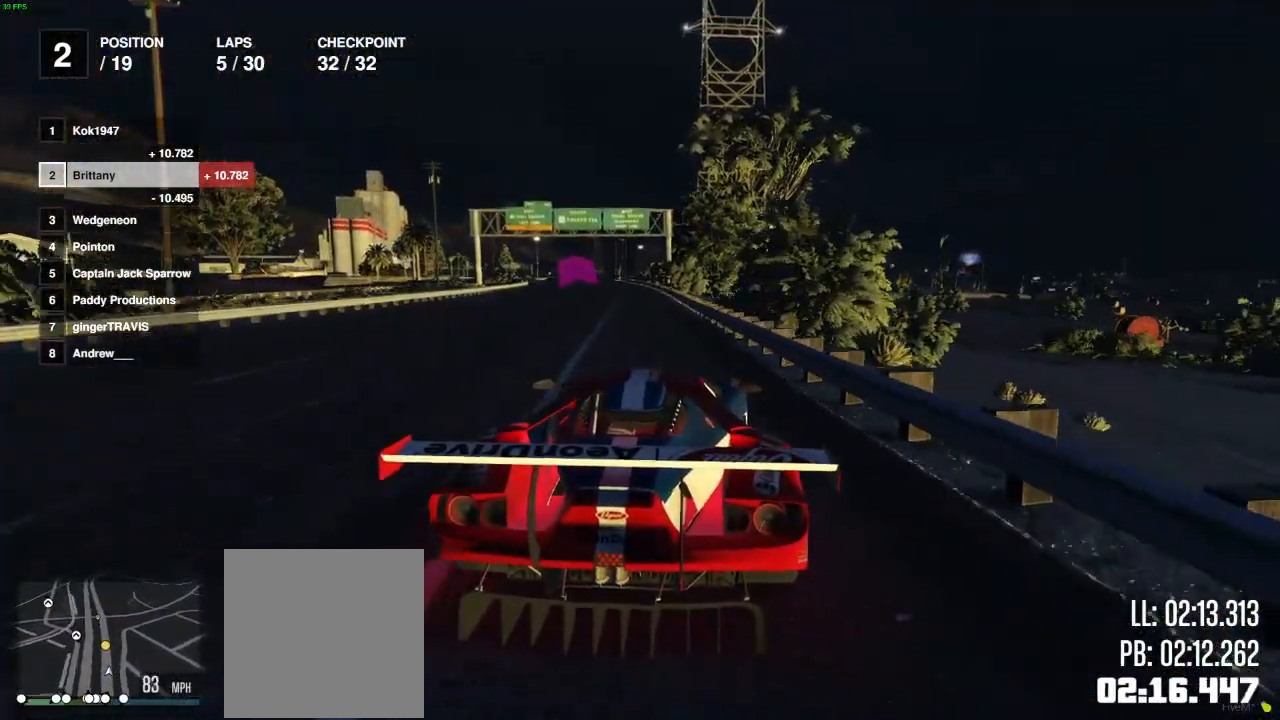
{"buttons": ["R2"], "left_stick": "center", "right_stick": "center", "events": [[17, "left_stick", "left"], [133, "left_stick", "center"], [350, "left_stick", "left"], [433, "left_stick", "center"]]}
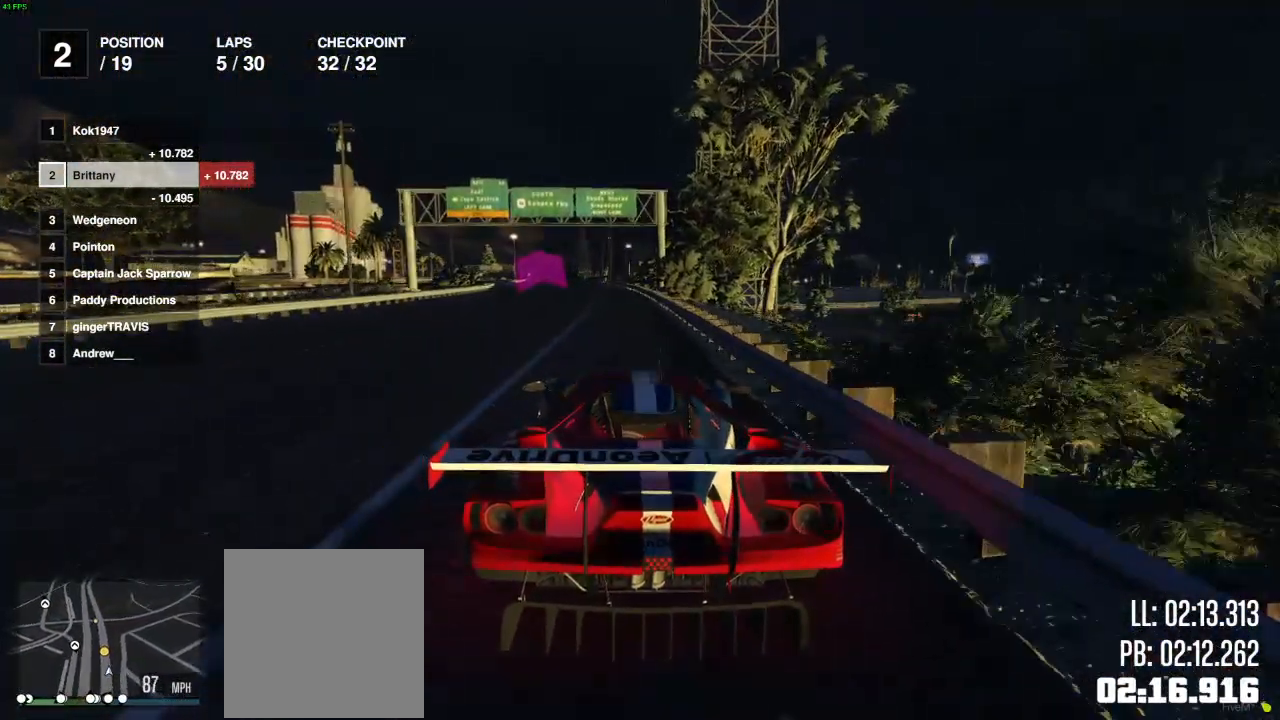
{"buttons": ["R2"], "left_stick": "center", "right_stick": "center", "events": [[250, "left_stick", "left"], [350, "left_stick", "center"]]}
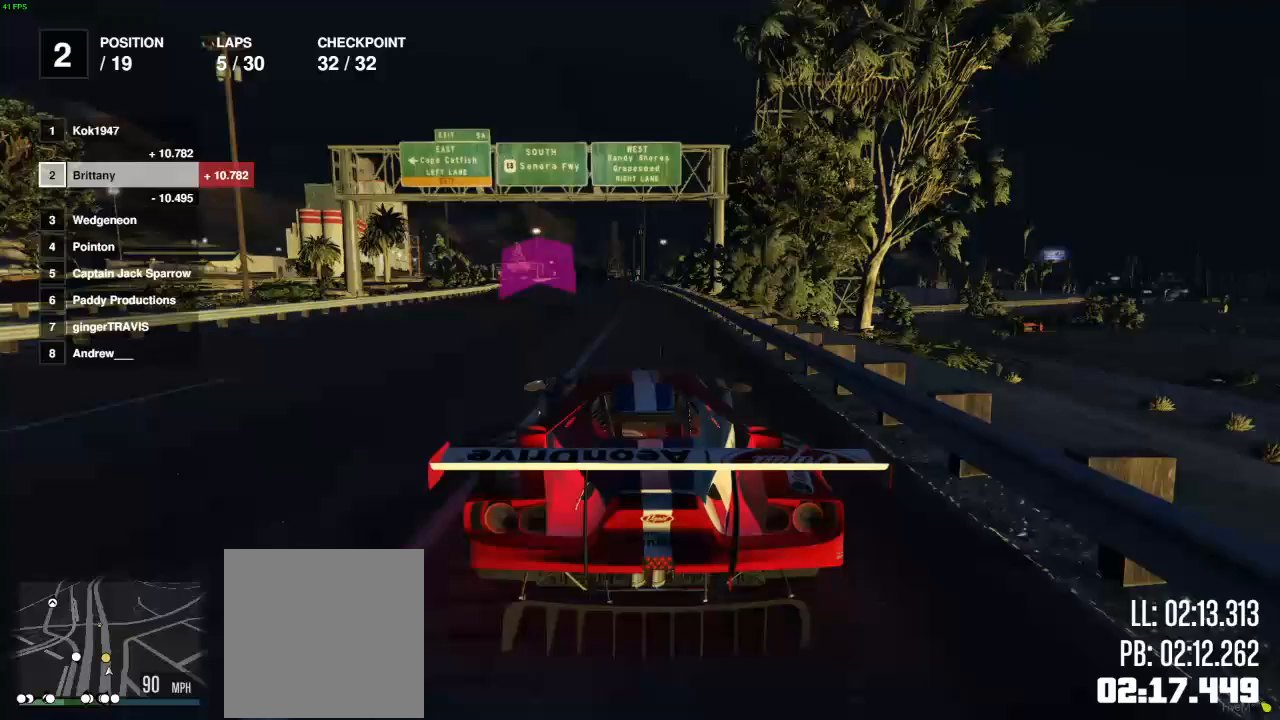
{"buttons": ["R2"], "left_stick": "right", "right_stick": "center", "events": [[417, "left_stick", "right"]]}
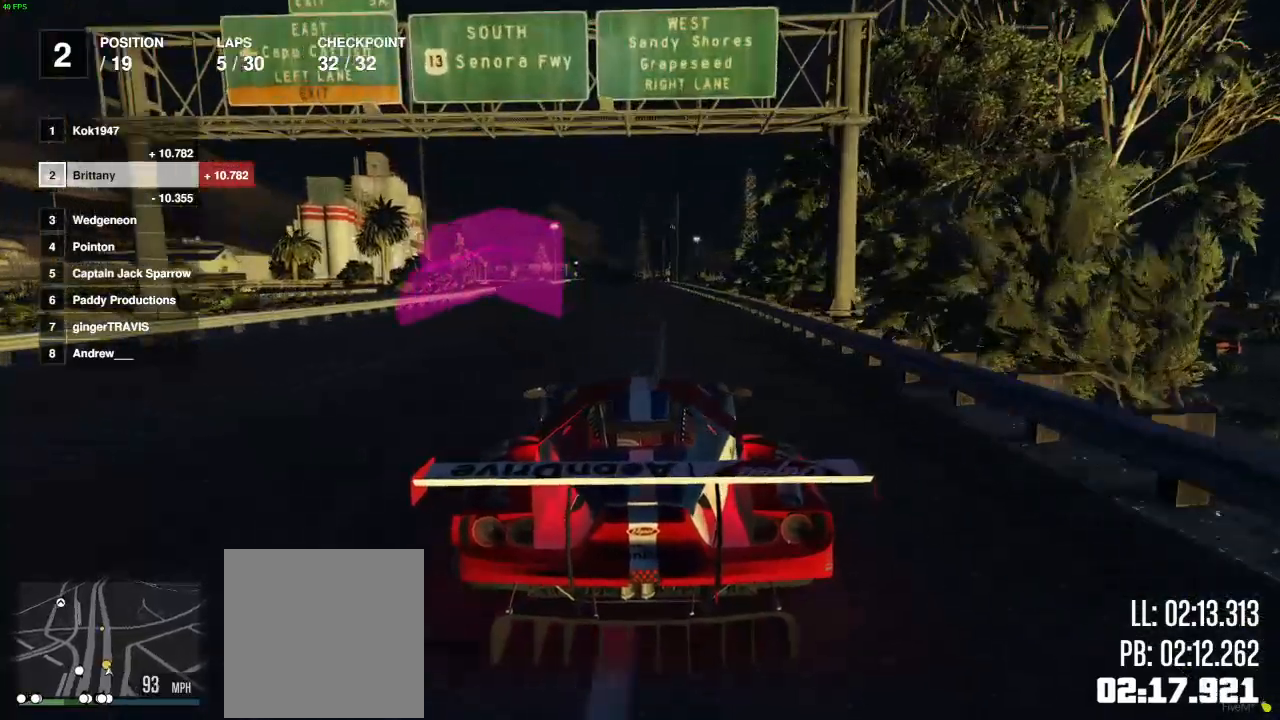
{"buttons": ["R2"], "left_stick": "center", "right_stick": "center", "events": [[33, "left_stick", "center"]]}
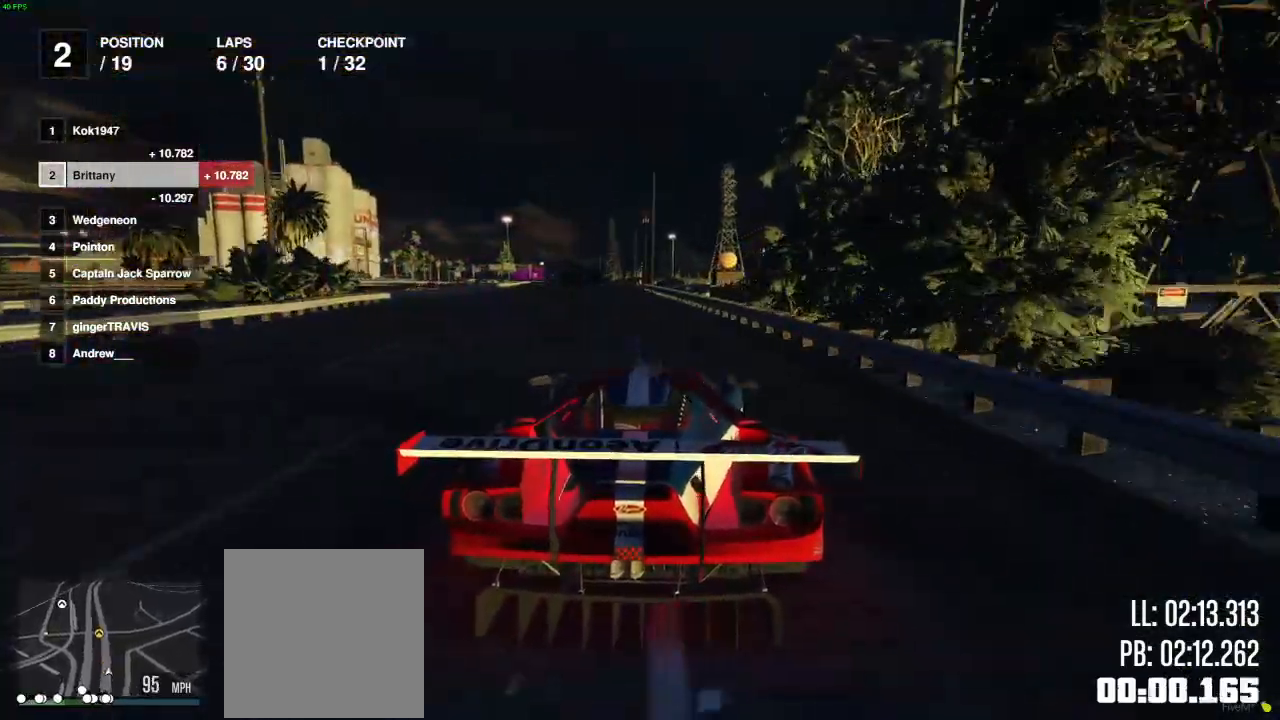
{"buttons": ["R2"], "left_stick": "right", "right_stick": "center", "events": [[383, "left_stick", "right"]]}
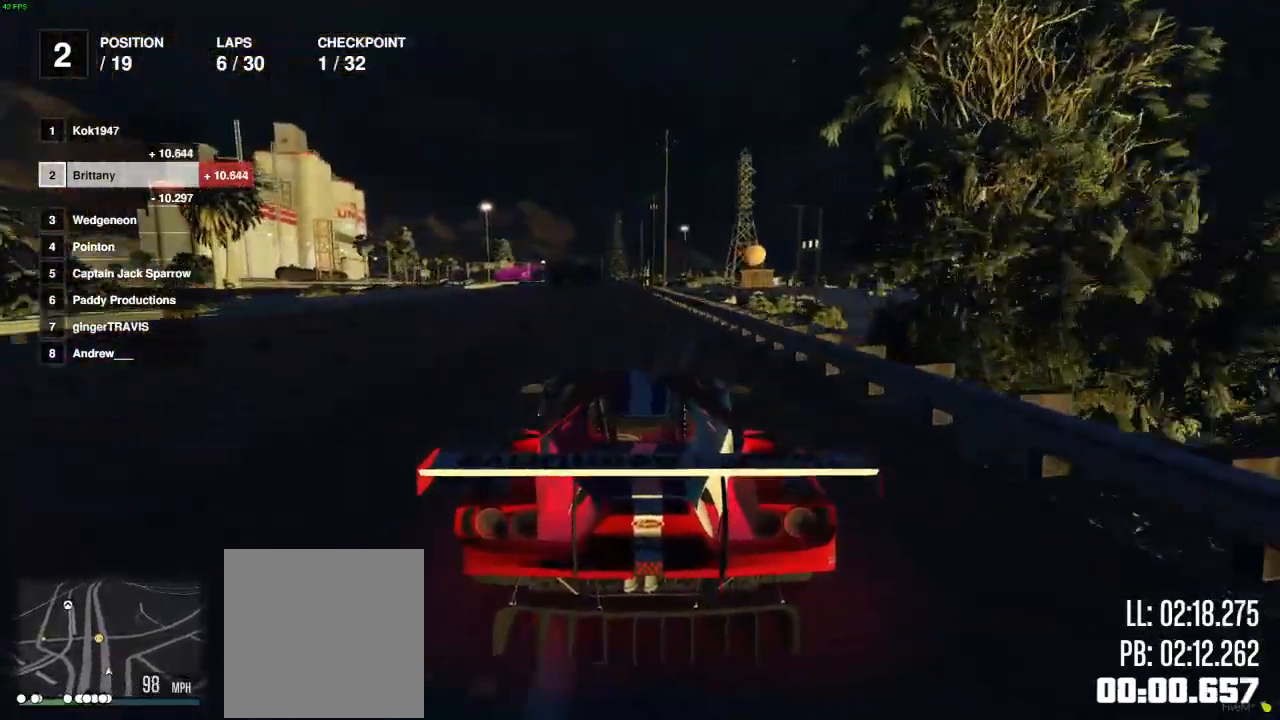
{"buttons": ["R2"], "left_stick": "center", "right_stick": "center", "events": [[17, "left_stick", "center"]]}
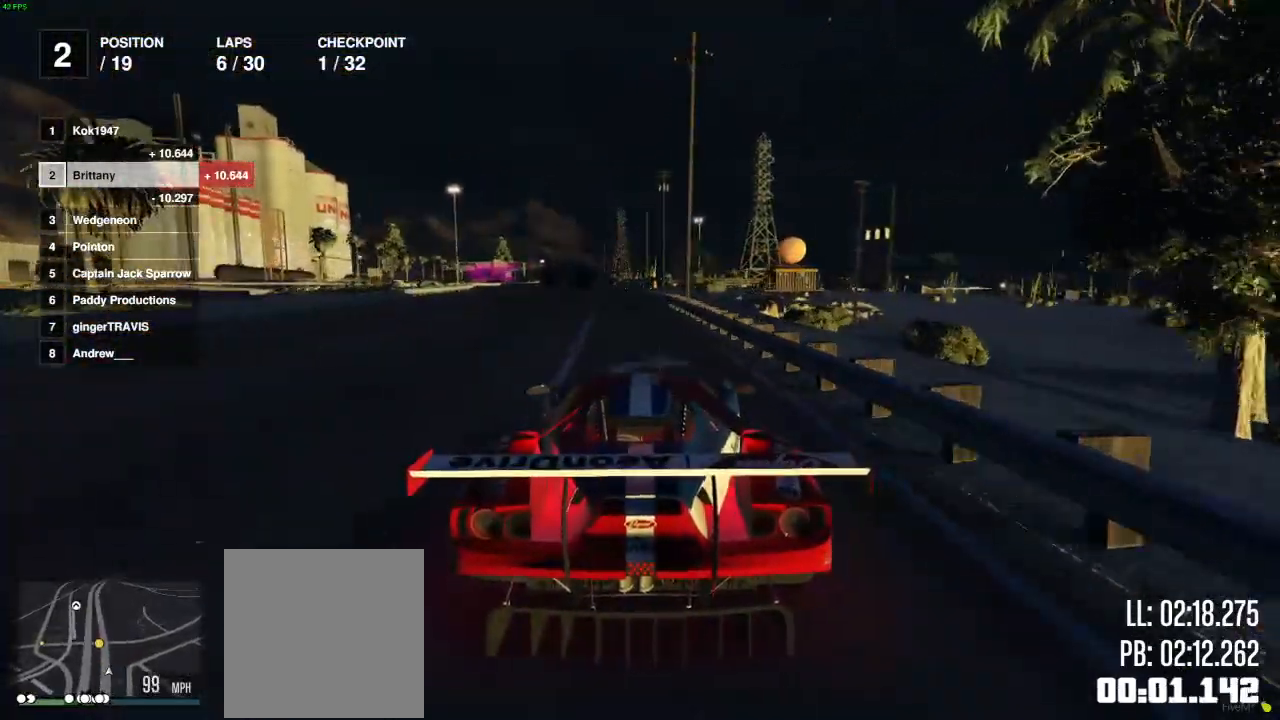
{"buttons": ["R2"], "left_stick": "center", "right_stick": "center", "events": [[383, "left_stick", "left"], [483, "left_stick", "center"]]}
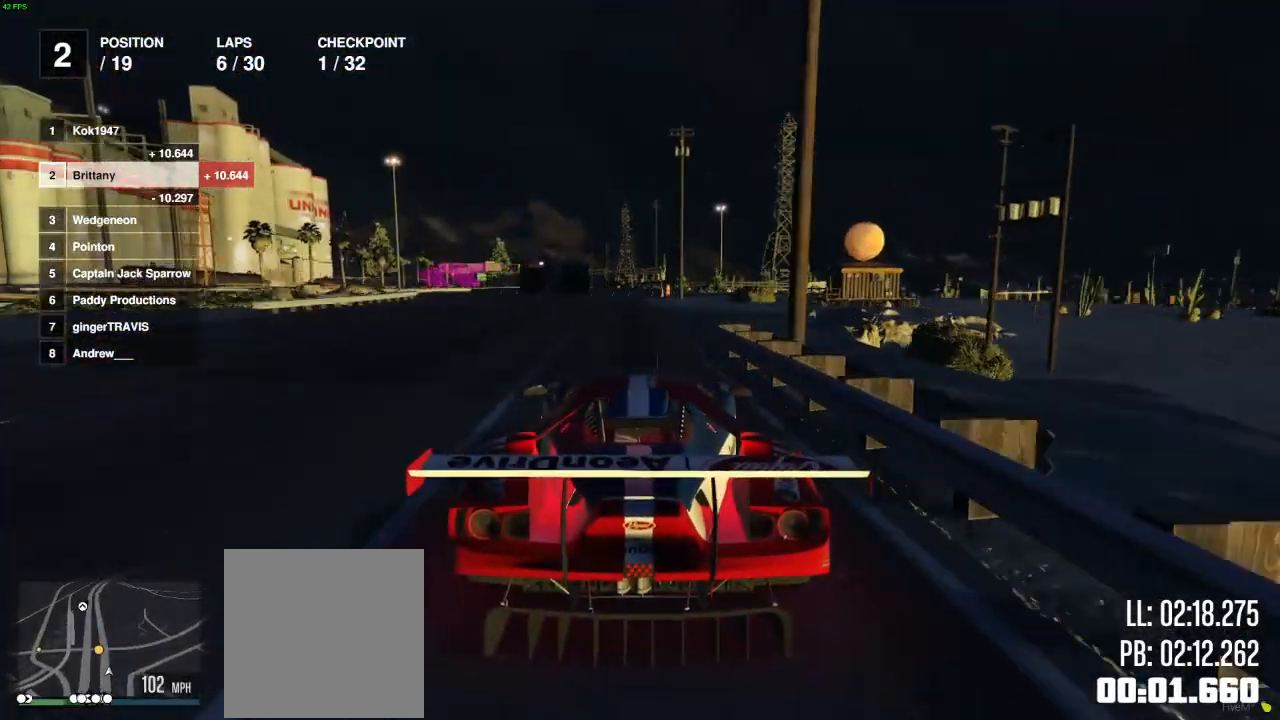
{"buttons": ["L2", "R2"], "left_stick": "center", "right_stick": "center", "events": [[133, "left_stick", "left"], [217, "left_stick", "center"], [300, "left_stick", "left"], [350, "L2", "down"], [500, "left_stick", "center"]]}
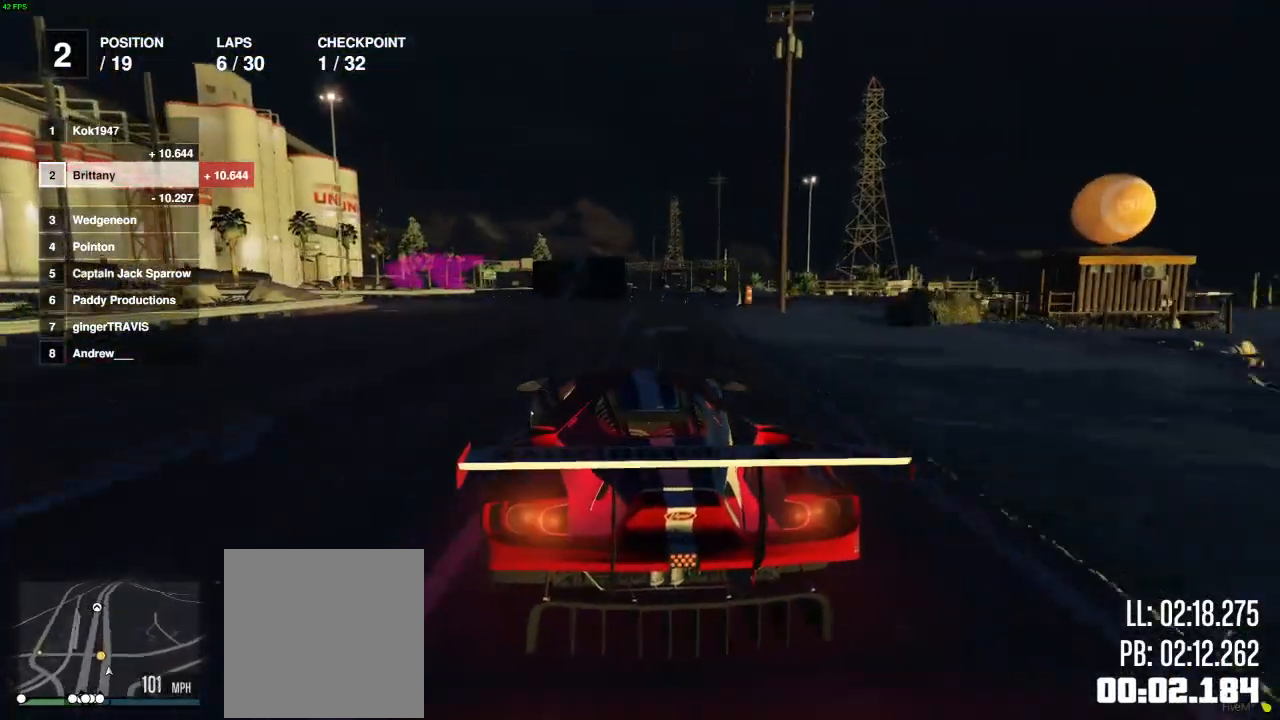
{"buttons": [], "left_stick": "left", "right_stick": "center", "events": [[33, "L2", "up"], [83, "R2", "up"], [117, "L2", "down"], [133, "left_stick", "left"], [250, "L2", "up"]]}
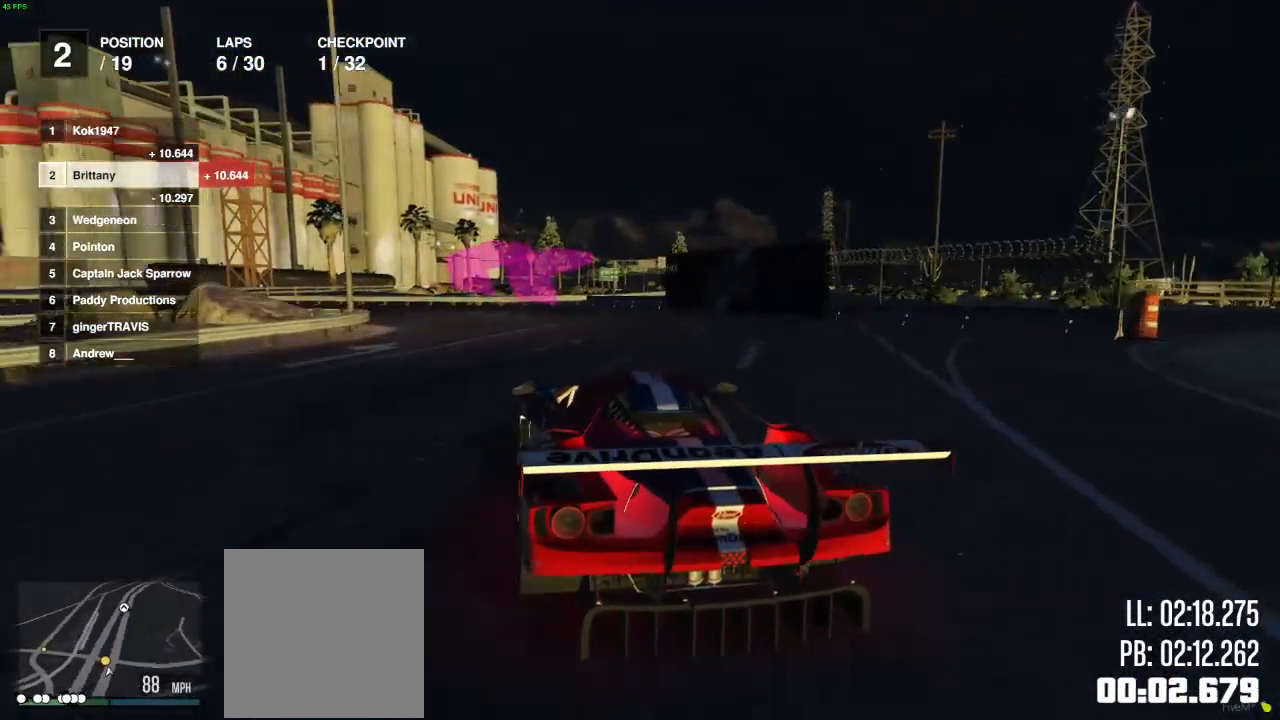
{"buttons": ["R2"], "left_stick": "left", "right_stick": "center", "events": [[133, "left_stick", "center"], [233, "left_stick", "left"], [283, "R2", "down"]]}
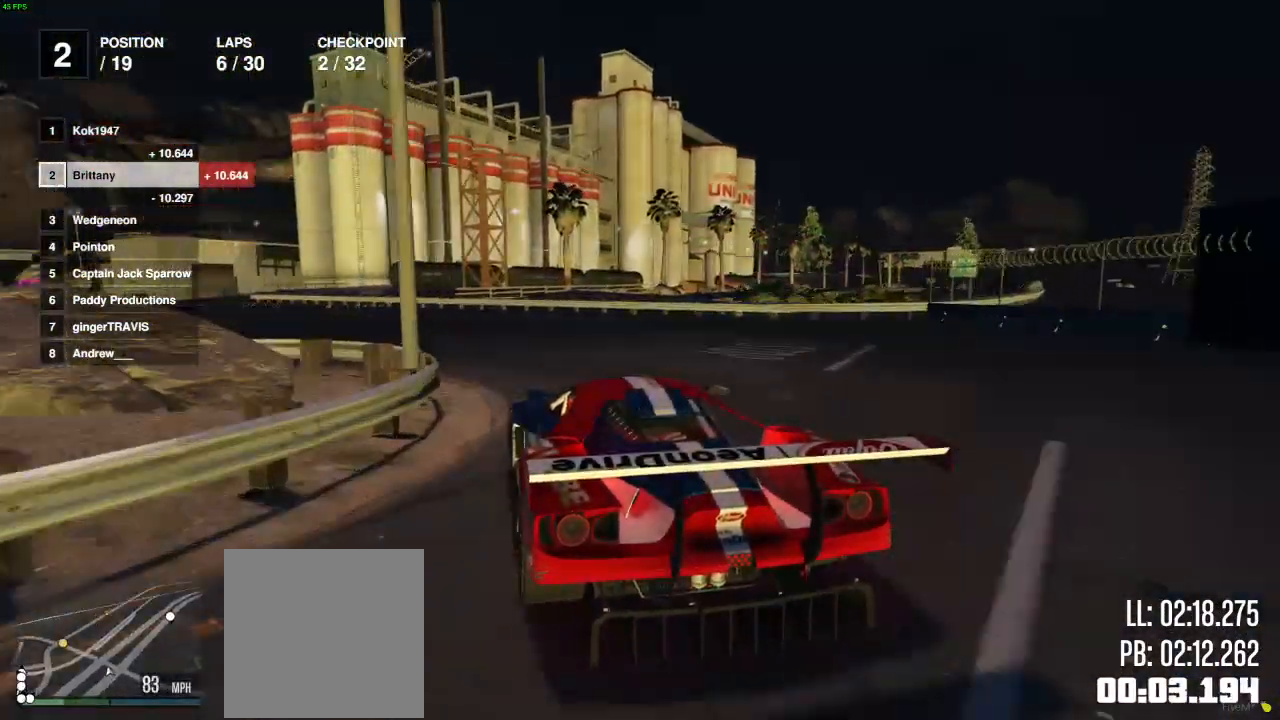
{"buttons": ["R2"], "left_stick": "center", "right_stick": "center", "events": [[200, "left_stick", "center"], [300, "left_stick", "left"], [417, "left_stick", "center"]]}
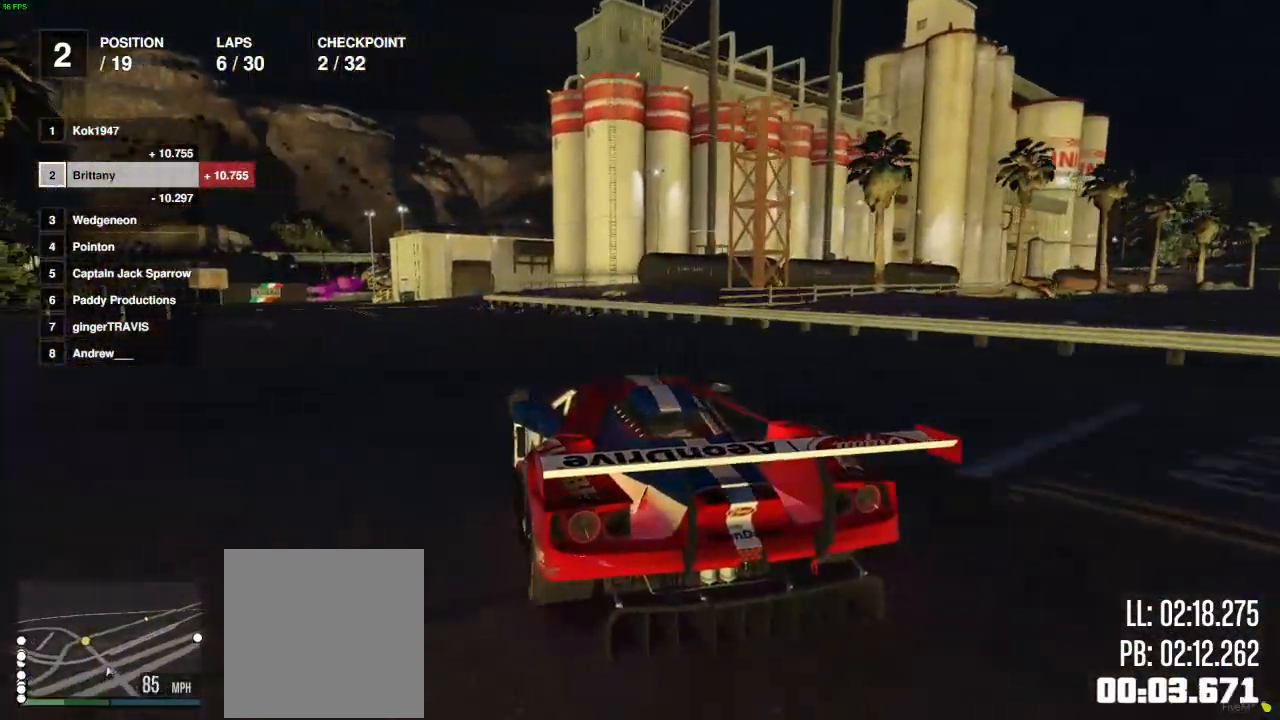
{"buttons": ["R2"], "left_stick": "left", "right_stick": "center", "events": [[17, "left_stick", "left"], [317, "left_stick", "center"], [417, "left_stick", "left"]]}
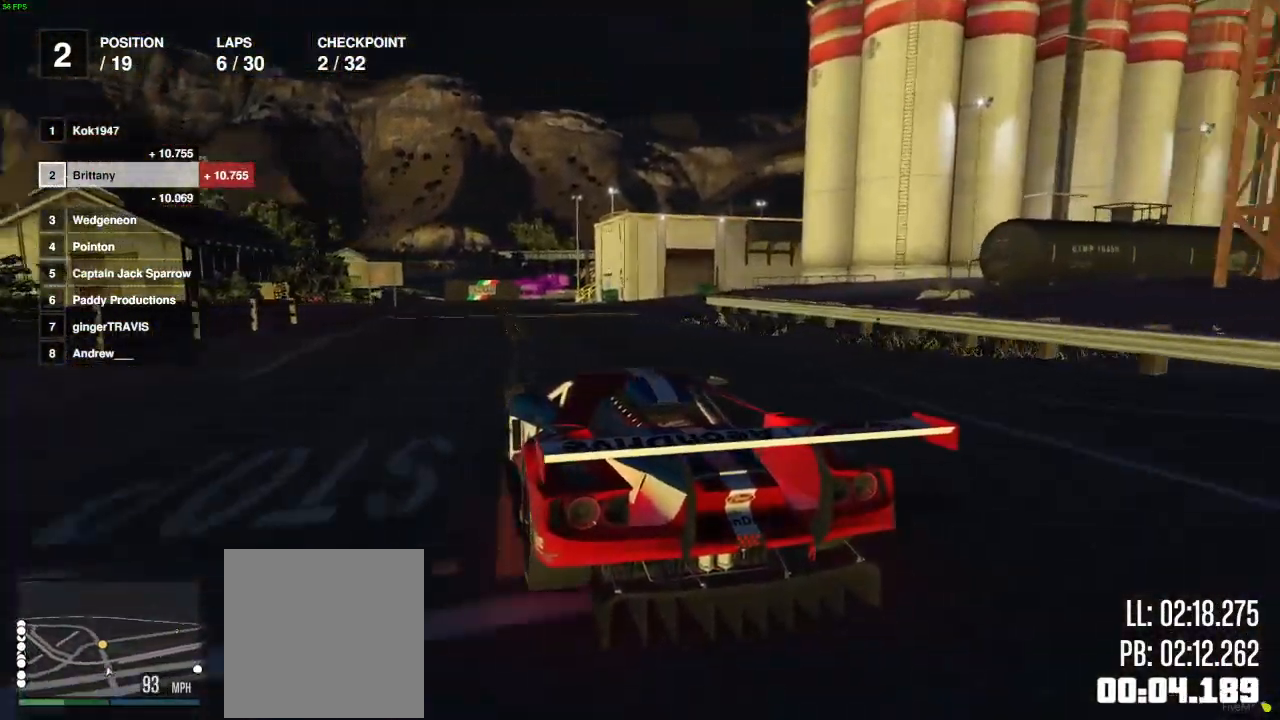
{"buttons": ["R2"], "left_stick": "right", "right_stick": "center", "events": [[17, "left_stick", "center"], [150, "left_stick", "left"], [250, "left_stick", "center"], [333, "left_stick", "right"]]}
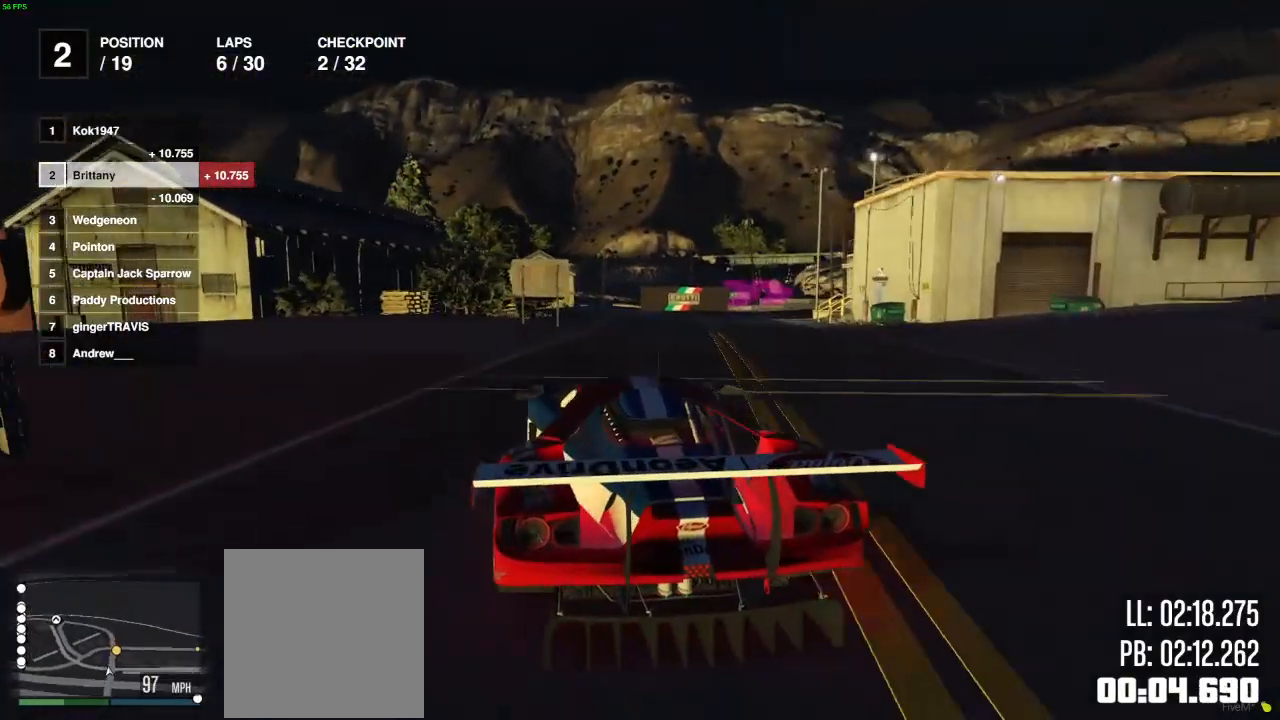
{"buttons": ["R2"], "left_stick": "right", "right_stick": "center", "events": [[217, "left_stick", "center"], [267, "left_stick", "right"]]}